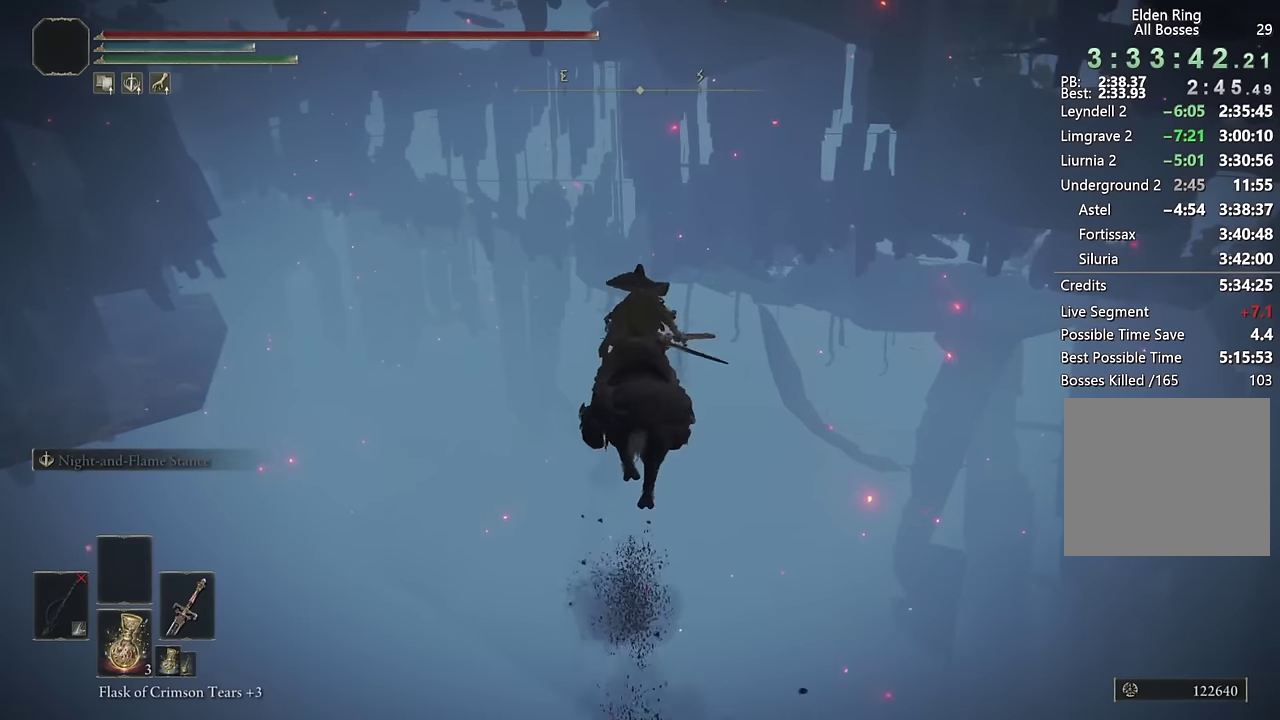
Gameplay with a controller (PlayStation layout); each line is a JSON object with the inputs held at the frame after it. "events" lists button and stick changes between this image and that frame as [ms after this image, input, new state], when the widget could be followed in between. Not read: DPAD_DOWN.
{"buttons": [], "left_stick": "up", "right_stick": "center", "events": [[34, "CIRCLE", "up"], [117, "CIRCLE", "down"], [200, "CIRCLE", "up"]]}
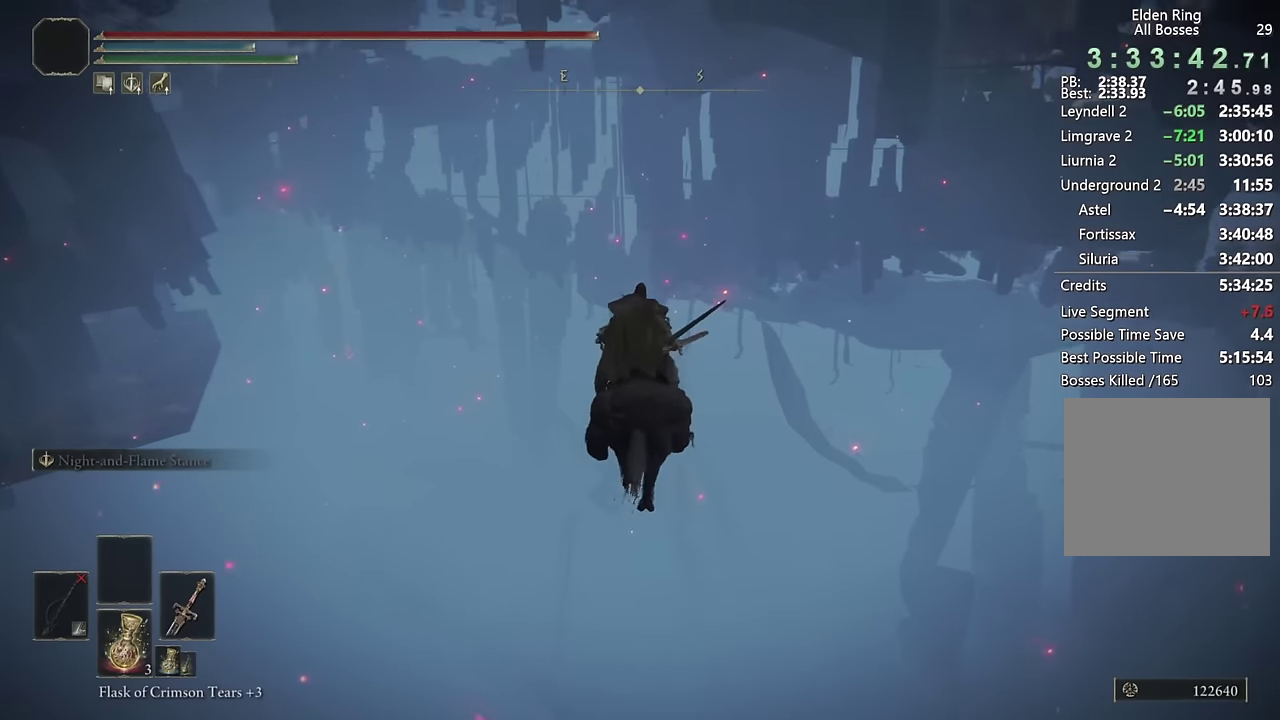
{"buttons": [], "left_stick": "up", "right_stick": "center", "events": [[234, "CIRCLE", "down"], [334, "CIRCLE", "up"], [417, "CIRCLE", "down"], [484, "CIRCLE", "up"]]}
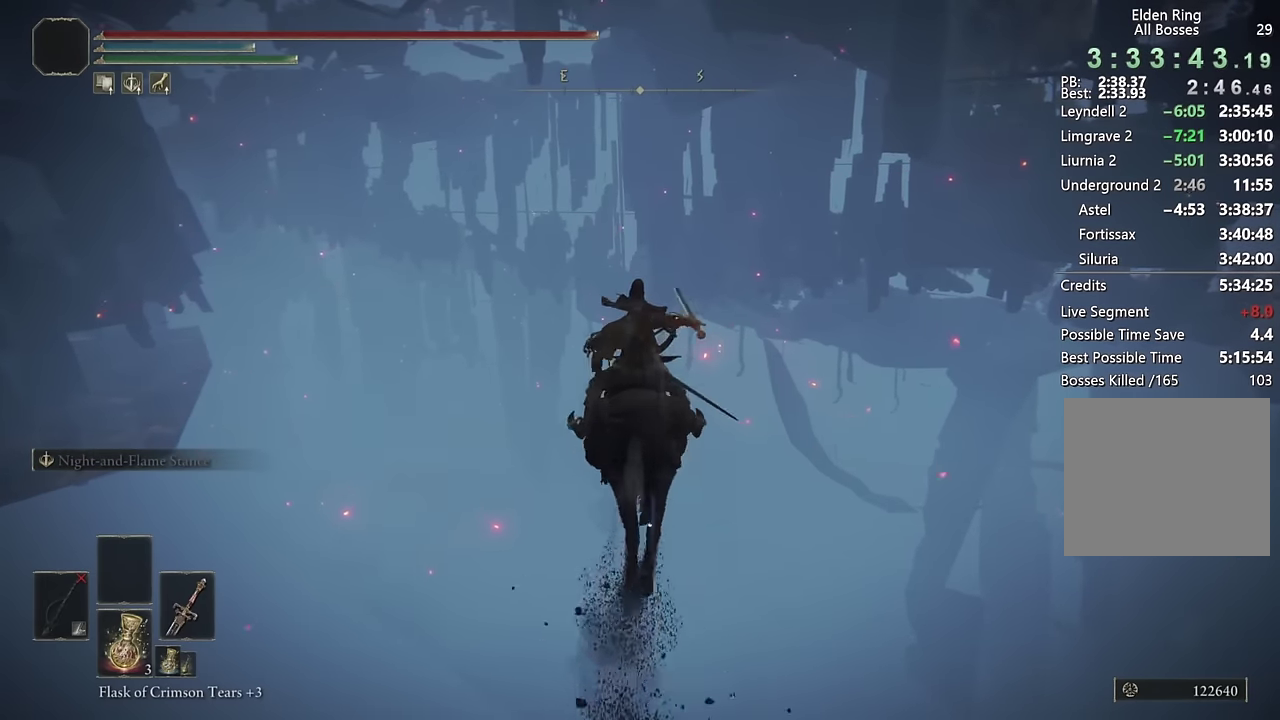
{"buttons": [], "left_stick": "up", "right_stick": "center", "events": []}
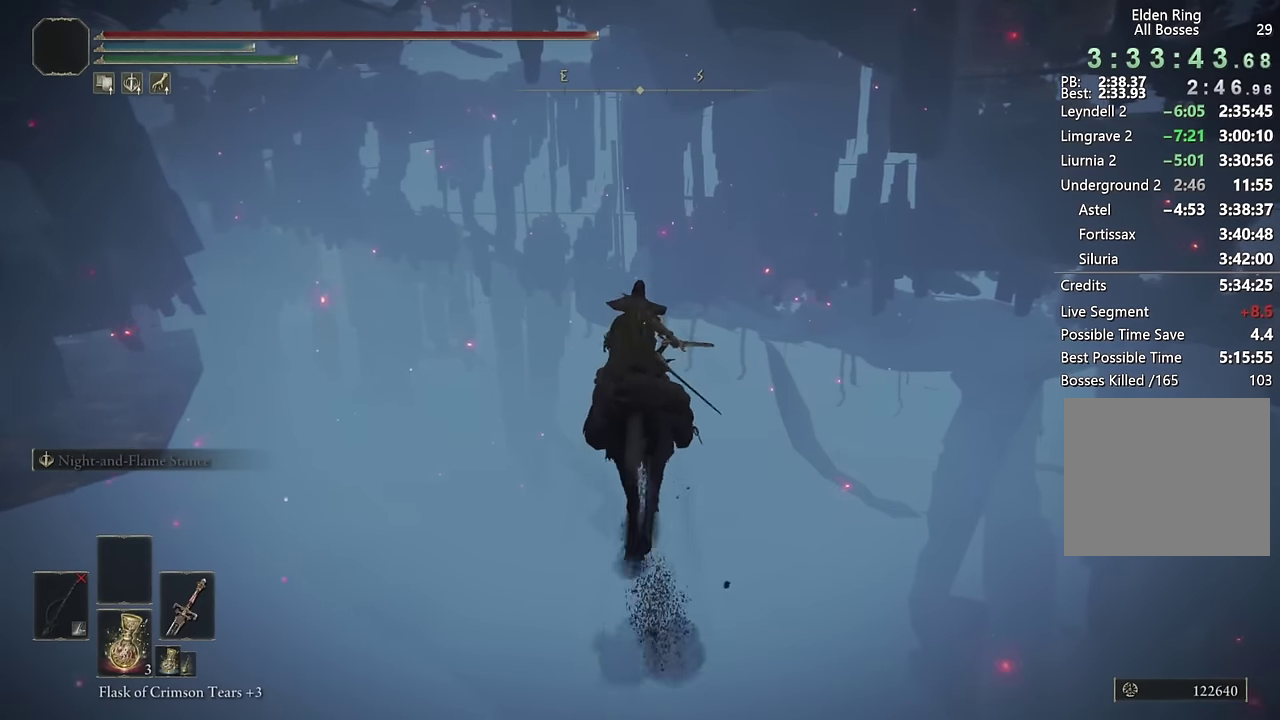
{"buttons": [], "left_stick": "up", "right_stick": "center", "events": [[67, "CIRCLE", "down"], [134, "CIRCLE", "up"], [217, "CIRCLE", "down"], [300, "CIRCLE", "up"]]}
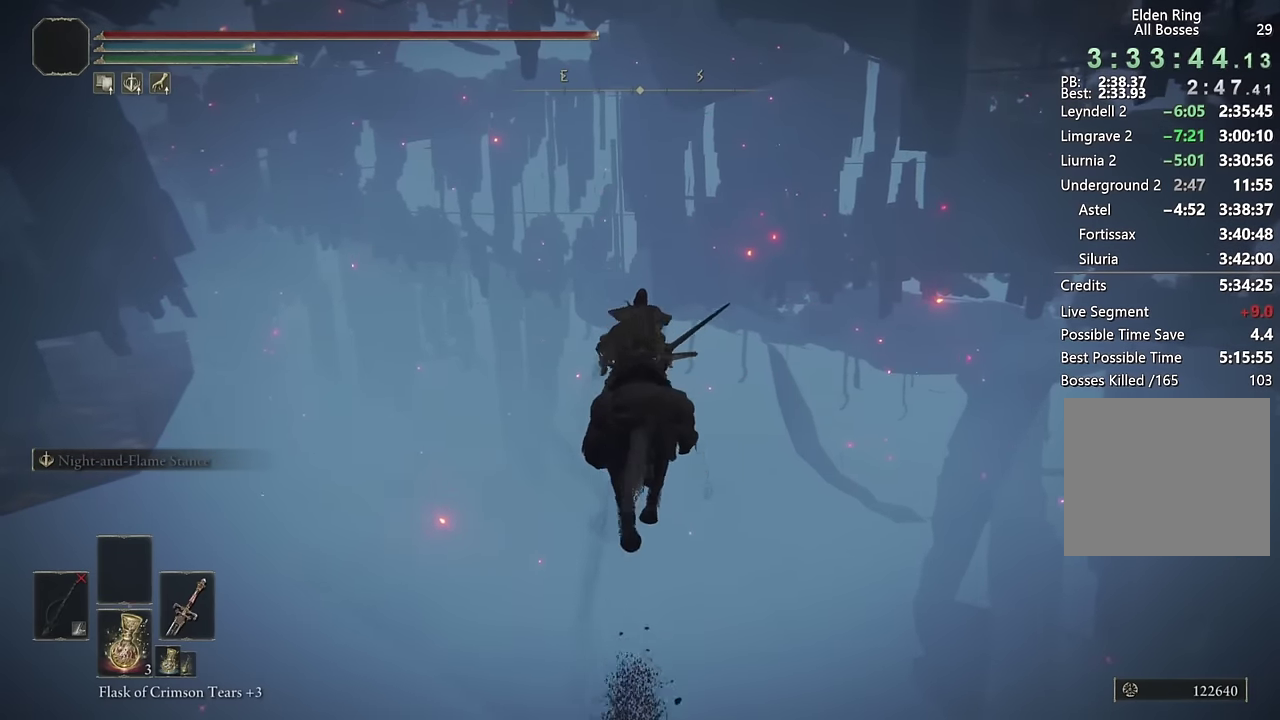
{"buttons": [], "left_stick": "up", "right_stick": "center", "events": [[217, "CIRCLE", "down"], [334, "CIRCLE", "up"], [400, "CIRCLE", "down"], [484, "CIRCLE", "up"]]}
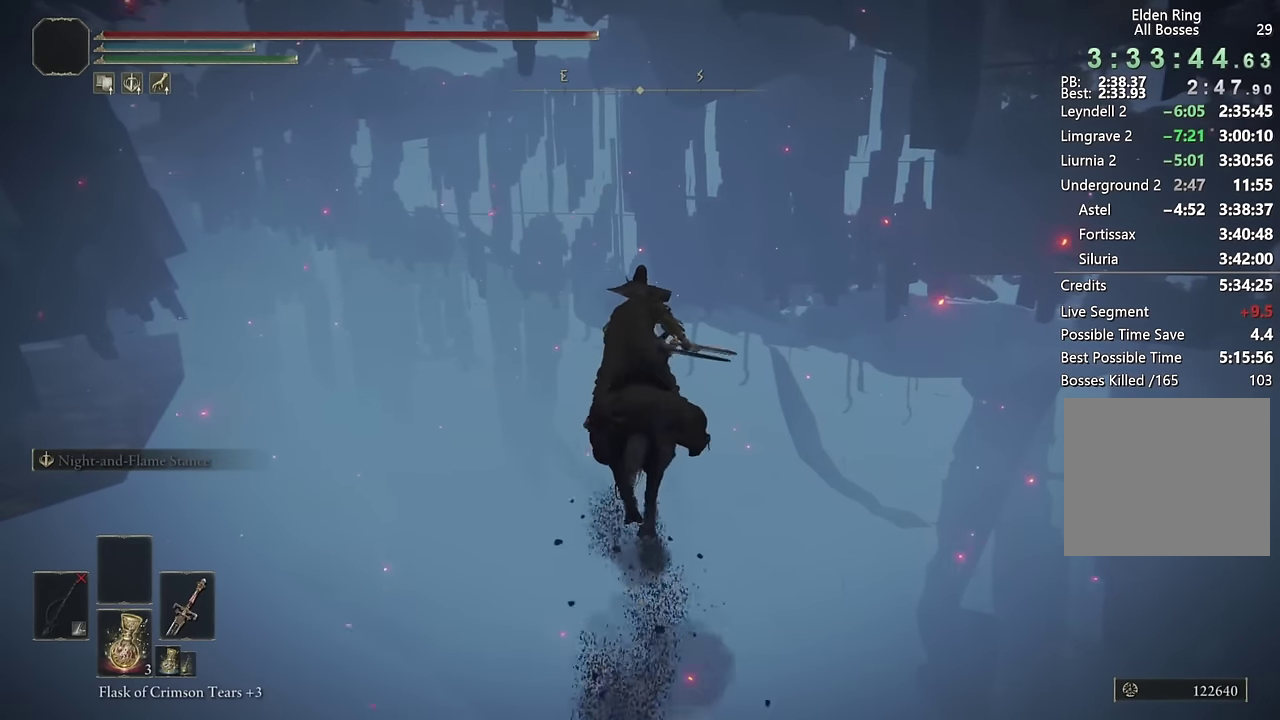
{"buttons": [], "left_stick": "up", "right_stick": "center", "events": [[84, "CIRCLE", "down"], [134, "CIRCLE", "up"], [217, "CIRCLE", "down"], [317, "CIRCLE", "up"], [400, "CIRCLE", "down"], [484, "CIRCLE", "up"]]}
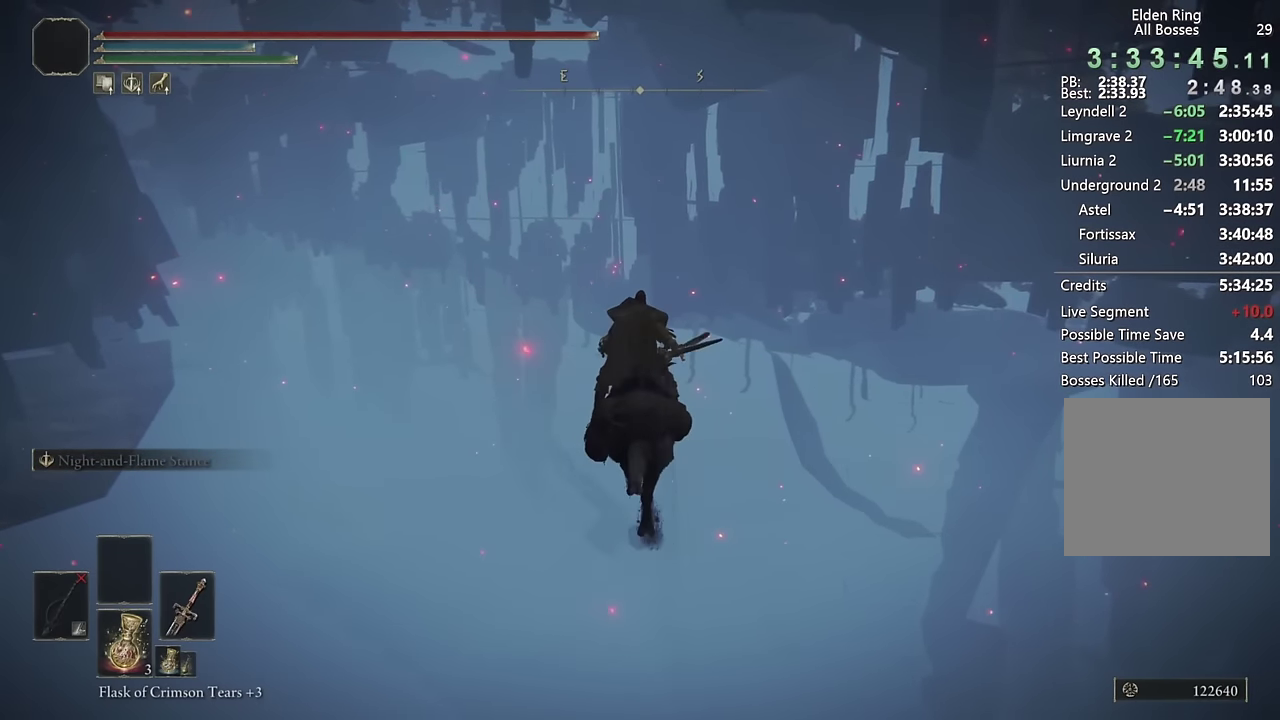
{"buttons": [], "left_stick": "up", "right_stick": "center", "events": [[267, "CIRCLE", "down"], [334, "CIRCLE", "up"], [417, "CIRCLE", "down"], [500, "CIRCLE", "up"]]}
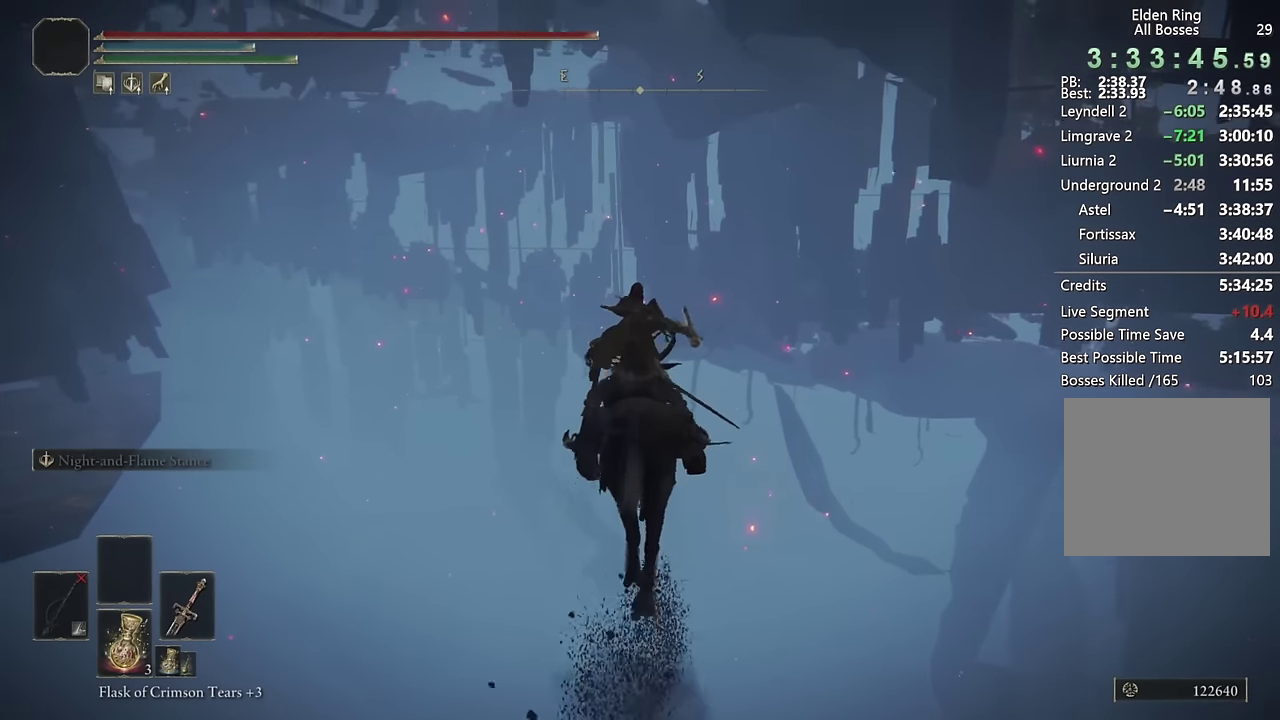
{"buttons": ["CIRCLE"], "left_stick": "up", "right_stick": "center", "events": [[84, "CIRCLE", "down"], [184, "CIRCLE", "up"], [284, "CIRCLE", "down"], [367, "CIRCLE", "up"], [467, "CIRCLE", "down"]]}
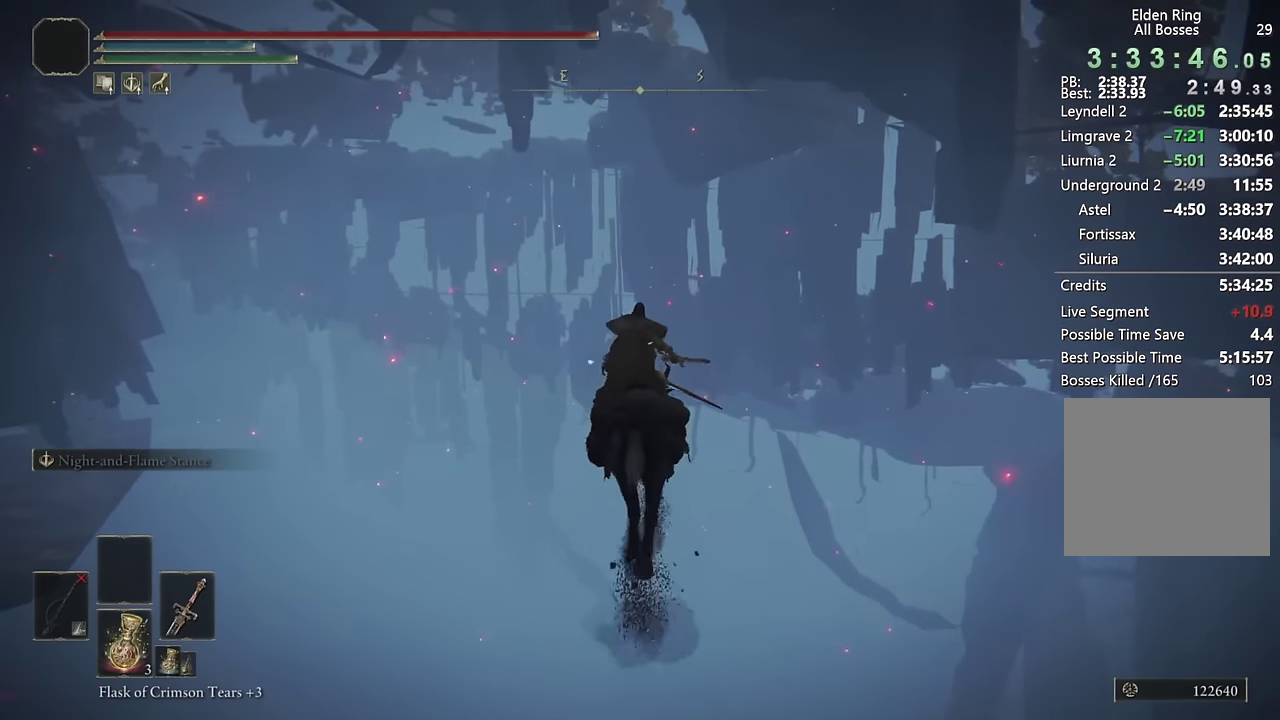
{"buttons": ["CIRCLE"], "left_stick": "up", "right_stick": "center", "events": [[50, "CIRCLE", "up"], [134, "CIRCLE", "down"], [250, "CIRCLE", "up"], [317, "CIRCLE", "down"], [400, "CIRCLE", "up"], [500, "CIRCLE", "down"]]}
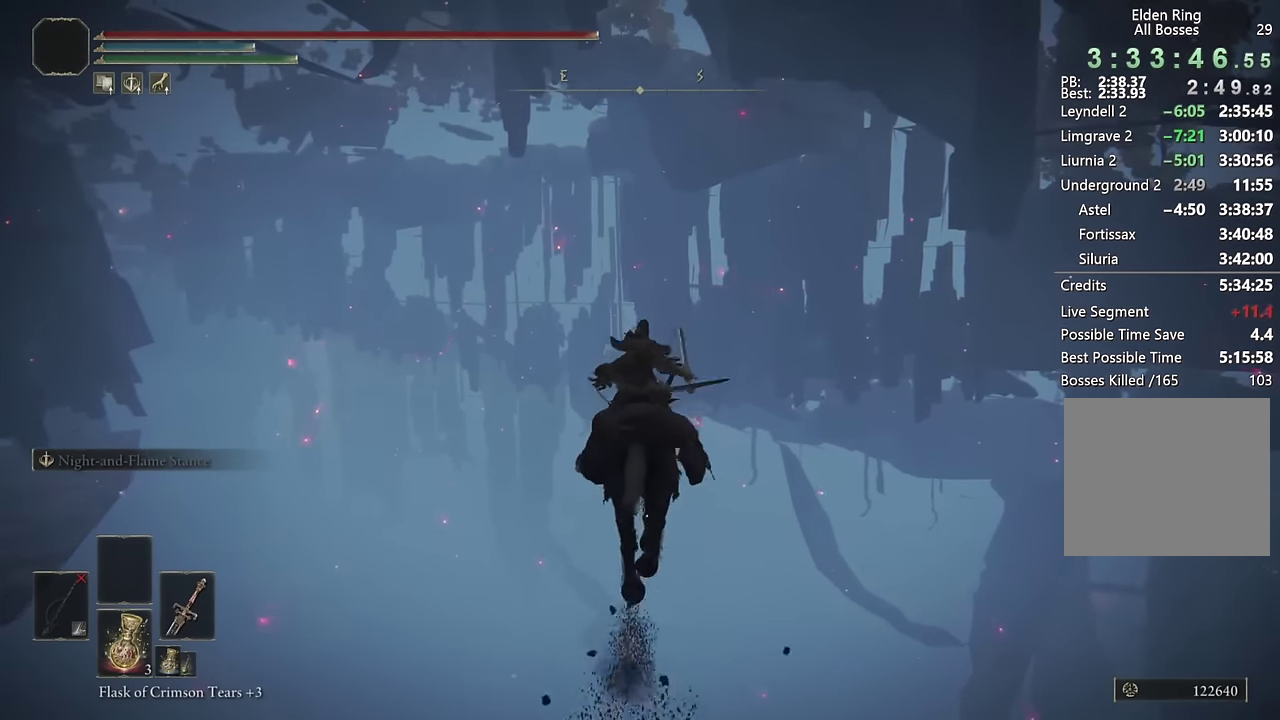
{"buttons": [], "left_stick": "up", "right_stick": "center", "events": [[100, "CIRCLE", "up"], [184, "CIRCLE", "down"], [267, "CIRCLE", "up"], [367, "CIRCLE", "down"], [450, "CIRCLE", "up"]]}
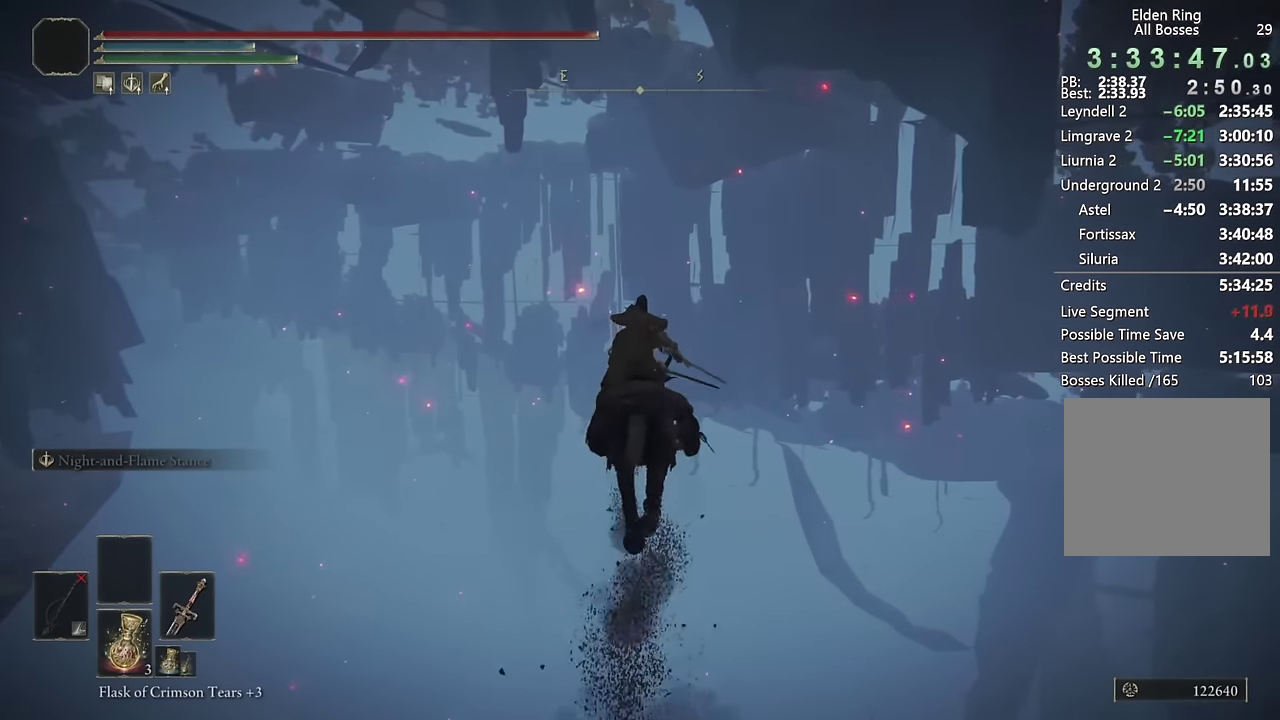
{"buttons": [], "left_stick": "up", "right_stick": "center", "events": [[34, "CIRCLE", "down"], [117, "CIRCLE", "up"], [217, "CIRCLE", "down"], [317, "CIRCLE", "up"], [400, "CIRCLE", "down"], [484, "CIRCLE", "up"]]}
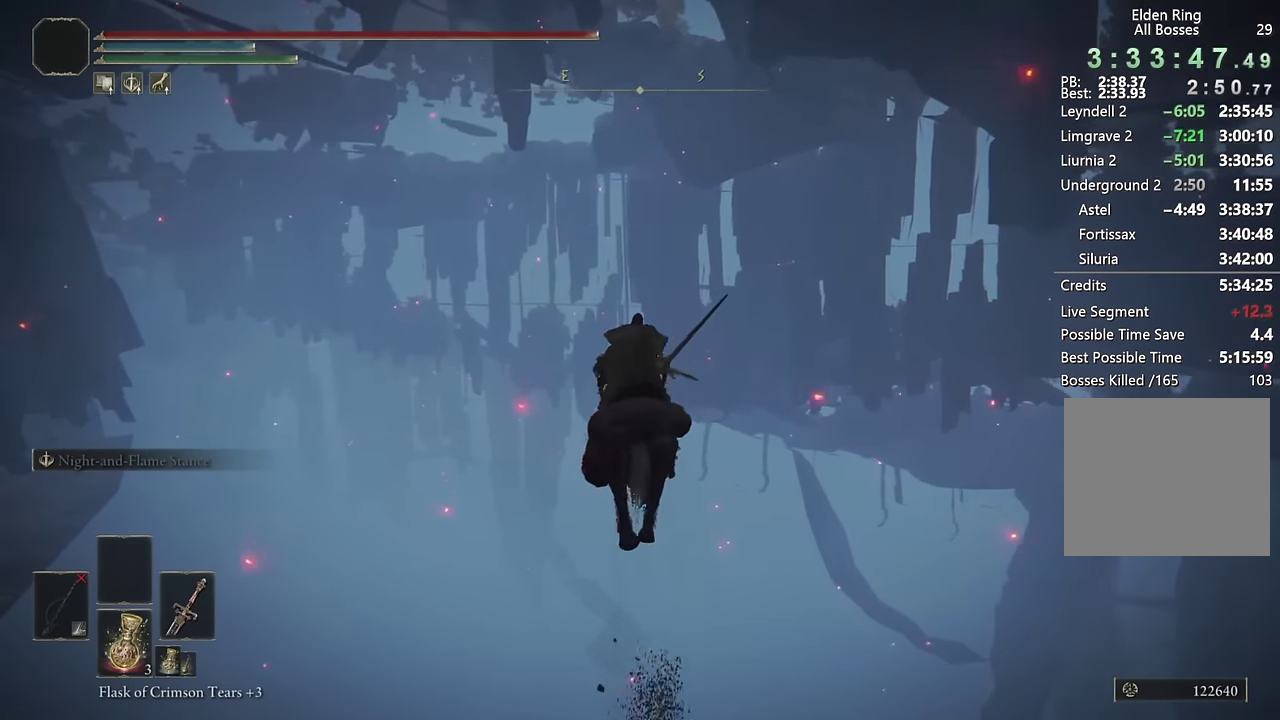
{"buttons": ["CIRCLE"], "left_stick": "up", "right_stick": "center", "events": [[84, "CIRCLE", "down"], [150, "CIRCLE", "up"], [250, "CIRCLE", "down"], [334, "CIRCLE", "up"], [434, "CIRCLE", "down"]]}
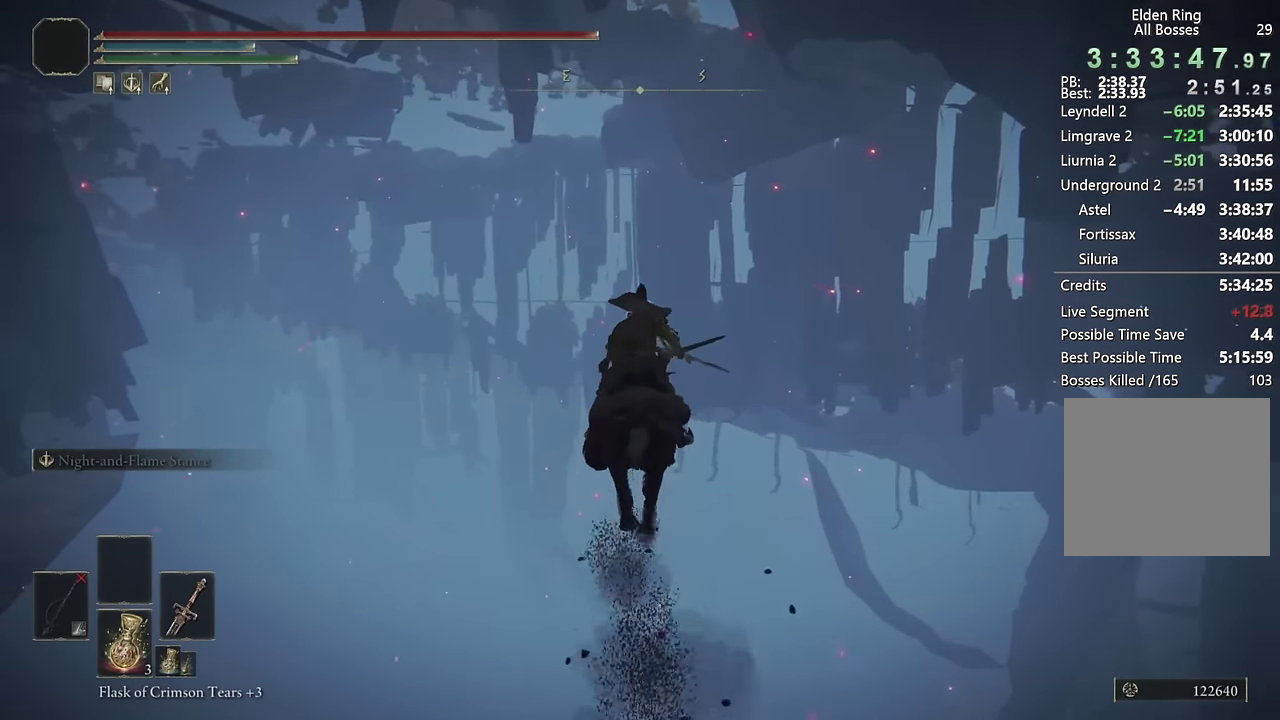
{"buttons": ["CIRCLE"], "left_stick": "up", "right_stick": "center", "events": [[34, "CIRCLE", "up"], [117, "CIRCLE", "down"], [200, "CIRCLE", "up"], [284, "CIRCLE", "down"], [384, "CIRCLE", "up"], [484, "CIRCLE", "down"]]}
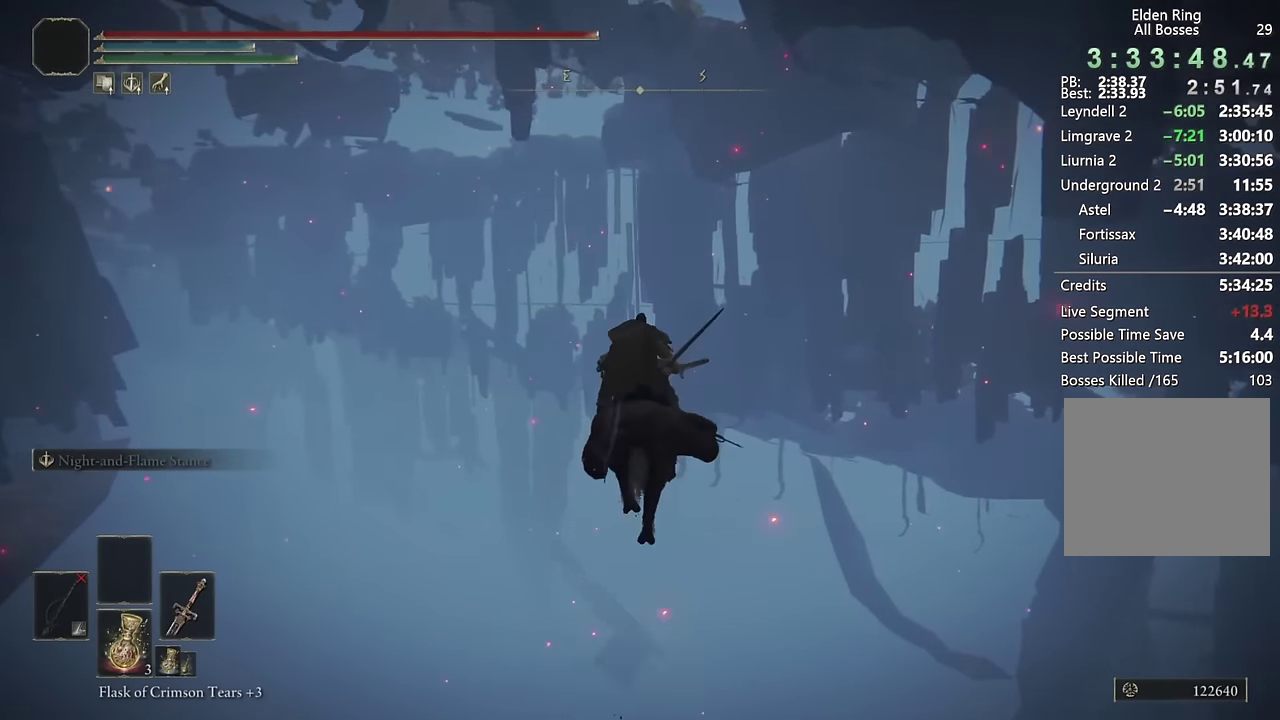
{"buttons": [], "left_stick": "up", "right_stick": "center", "events": [[67, "CIRCLE", "up"], [184, "CIRCLE", "down"], [266, "CIRCLE", "up"], [350, "CIRCLE", "down"], [450, "CIRCLE", "up"]]}
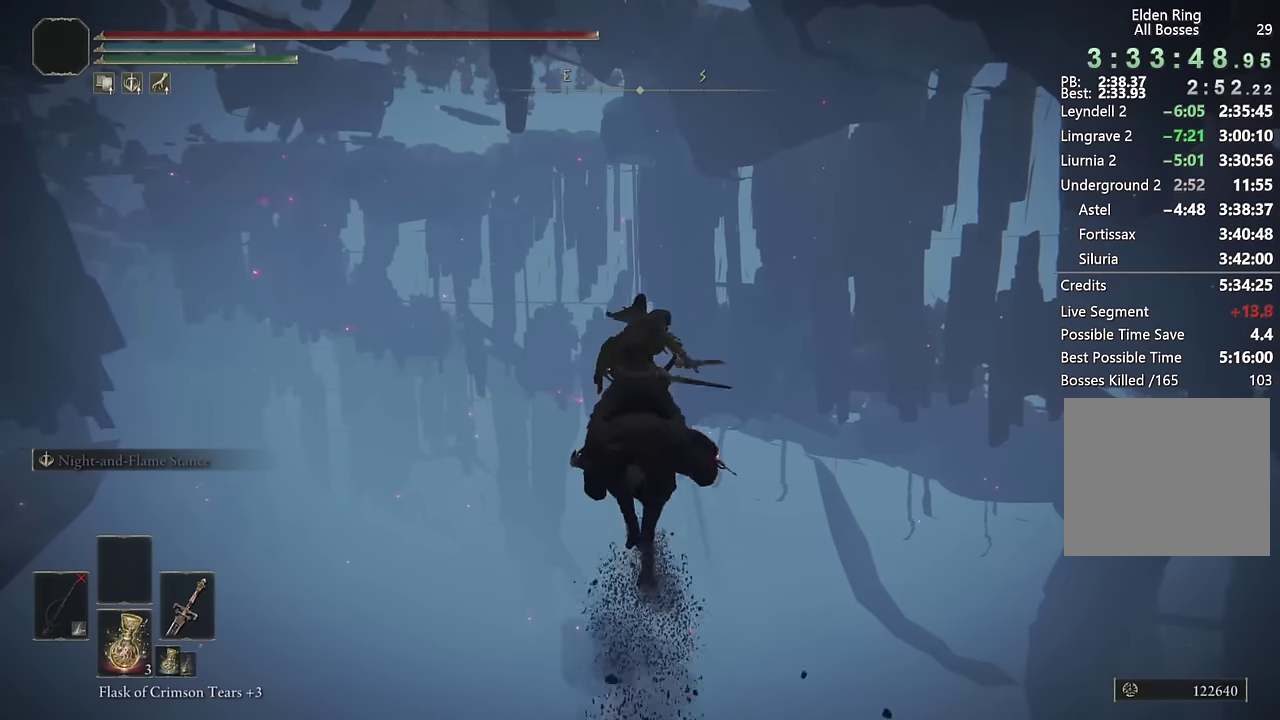
{"buttons": [], "left_stick": "up", "right_stick": "center", "events": [[16, "CIRCLE", "down"], [116, "CIRCLE", "up"], [200, "CIRCLE", "down"], [283, "CIRCLE", "up"], [383, "CIRCLE", "down"], [483, "CIRCLE", "up"]]}
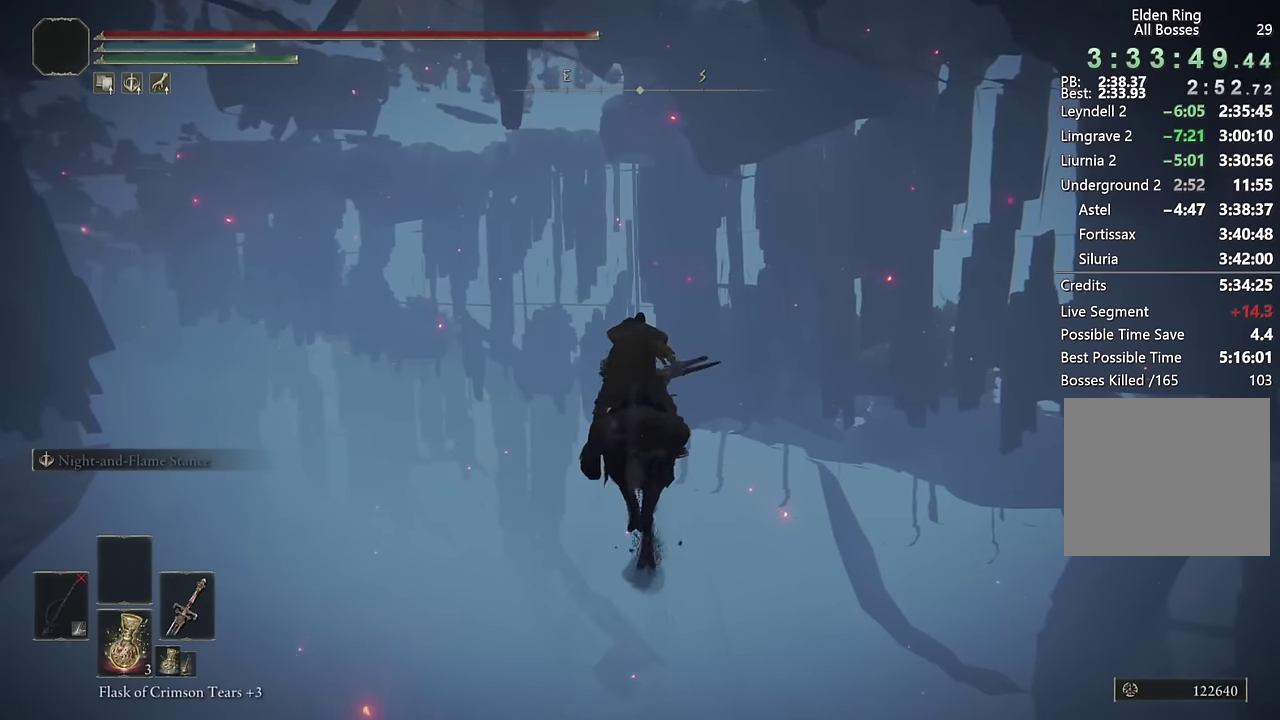
{"buttons": ["CIRCLE"], "left_stick": "up", "right_stick": "center", "events": [[83, "CIRCLE", "down"], [166, "CIRCLE", "up"], [266, "CIRCLE", "down"], [350, "CIRCLE", "up"], [433, "CIRCLE", "down"]]}
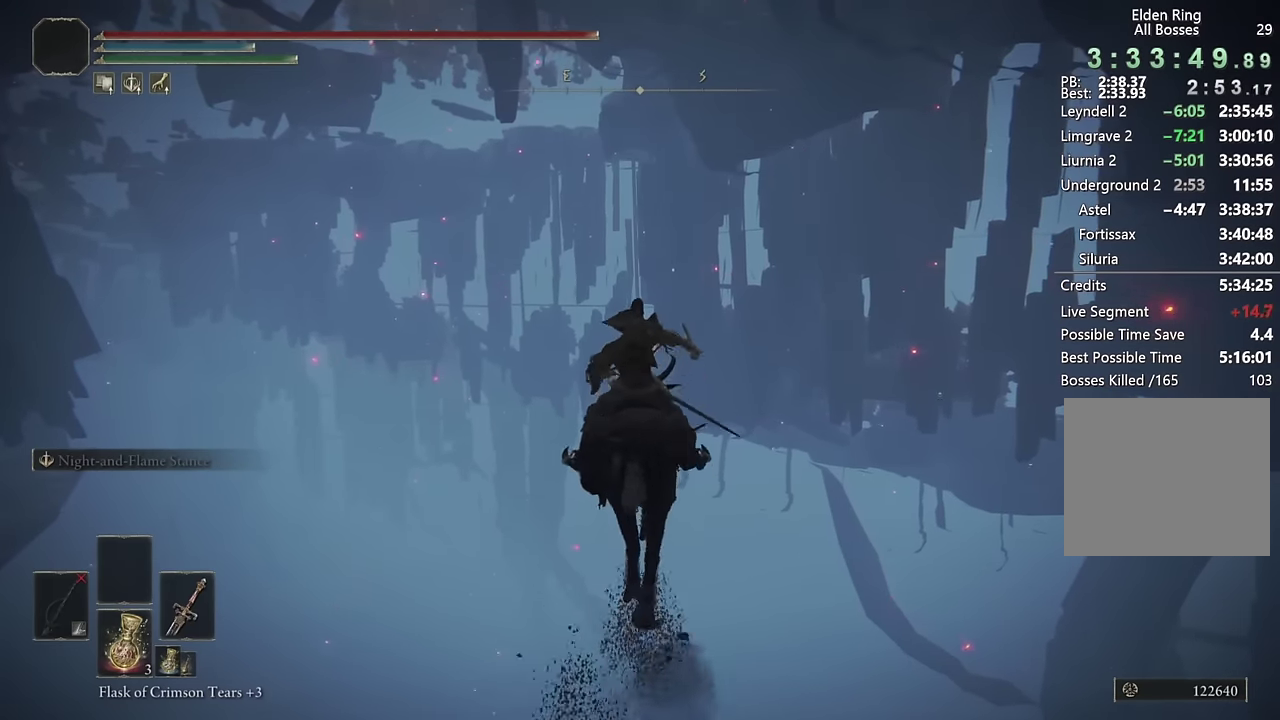
{"buttons": ["CIRCLE"], "left_stick": "up", "right_stick": "center", "events": [[33, "CIRCLE", "up"], [133, "CIRCLE", "down"], [200, "CIRCLE", "up"], [316, "CIRCLE", "down"], [400, "CIRCLE", "up"], [483, "CIRCLE", "down"]]}
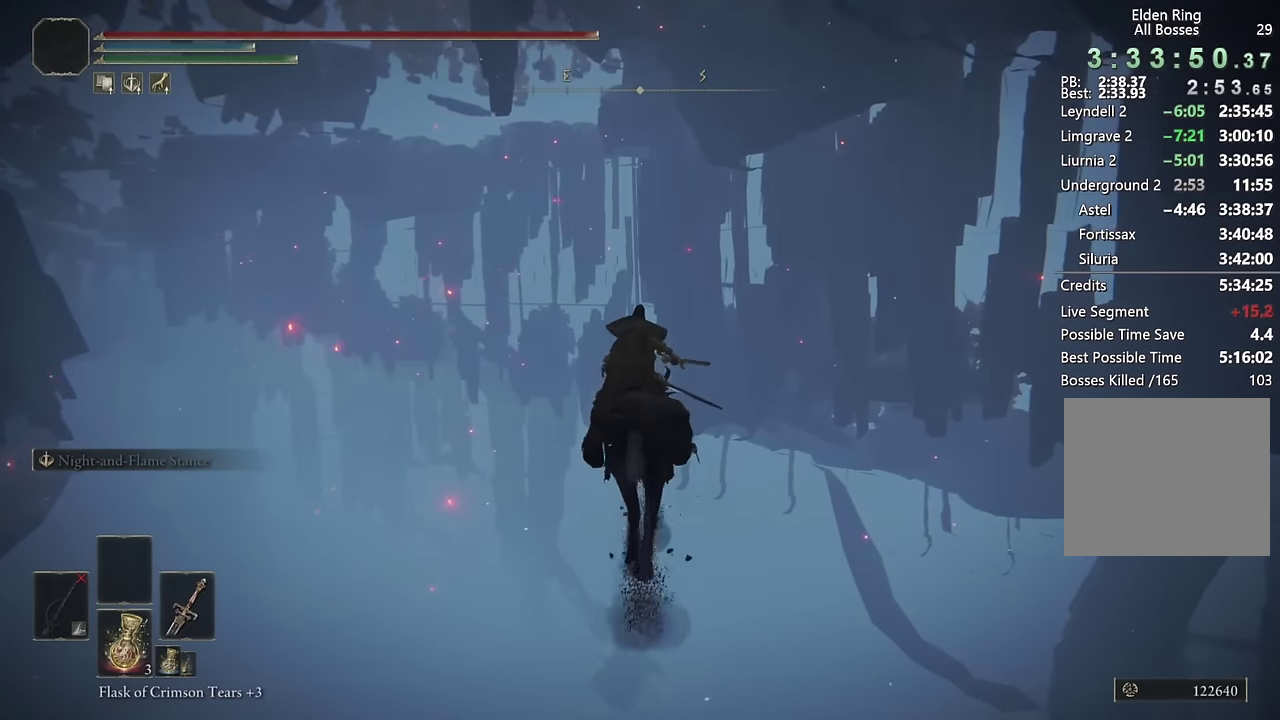
{"buttons": ["CIRCLE"], "left_stick": "up", "right_stick": "center", "events": [[66, "CIRCLE", "up"], [150, "CIRCLE", "down"], [233, "CIRCLE", "up"], [333, "CIRCLE", "down"], [400, "CIRCLE", "up"], [483, "CIRCLE", "down"]]}
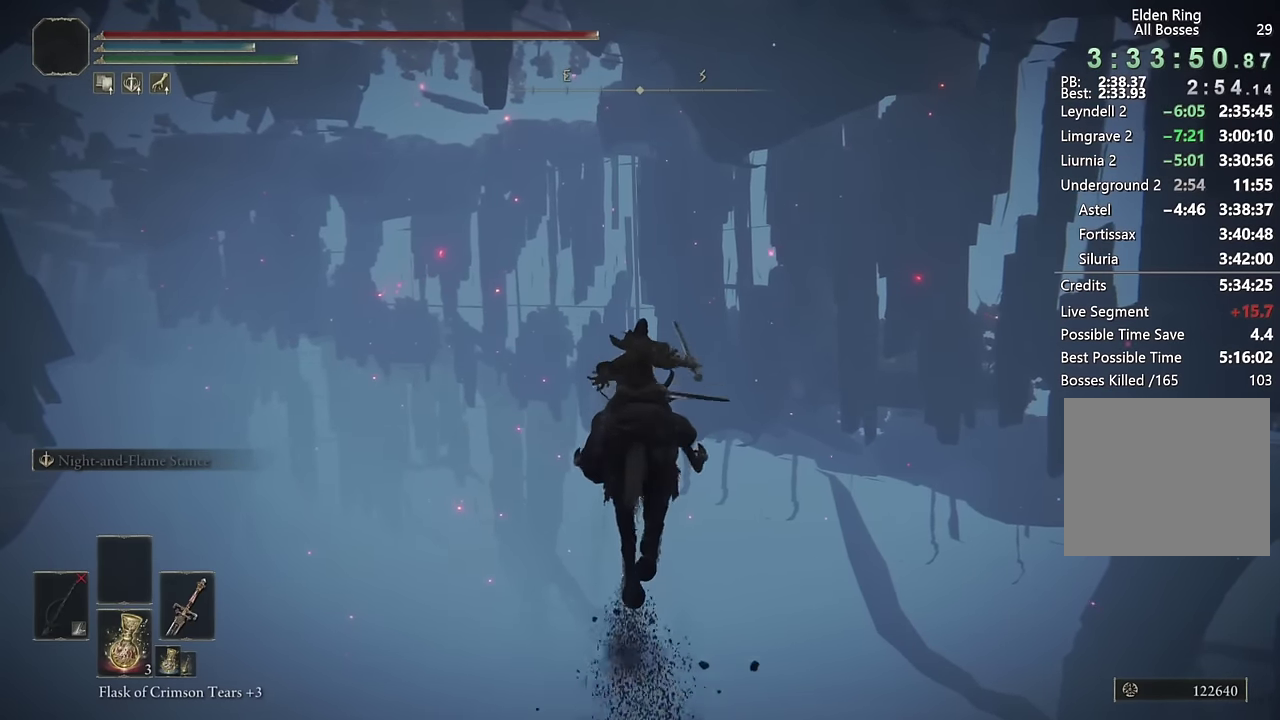
{"buttons": [], "left_stick": "up", "right_stick": "center", "events": [[83, "CIRCLE", "up"], [166, "CIRCLE", "down"], [266, "CIRCLE", "up"], [366, "CIRCLE", "down"], [450, "CIRCLE", "up"]]}
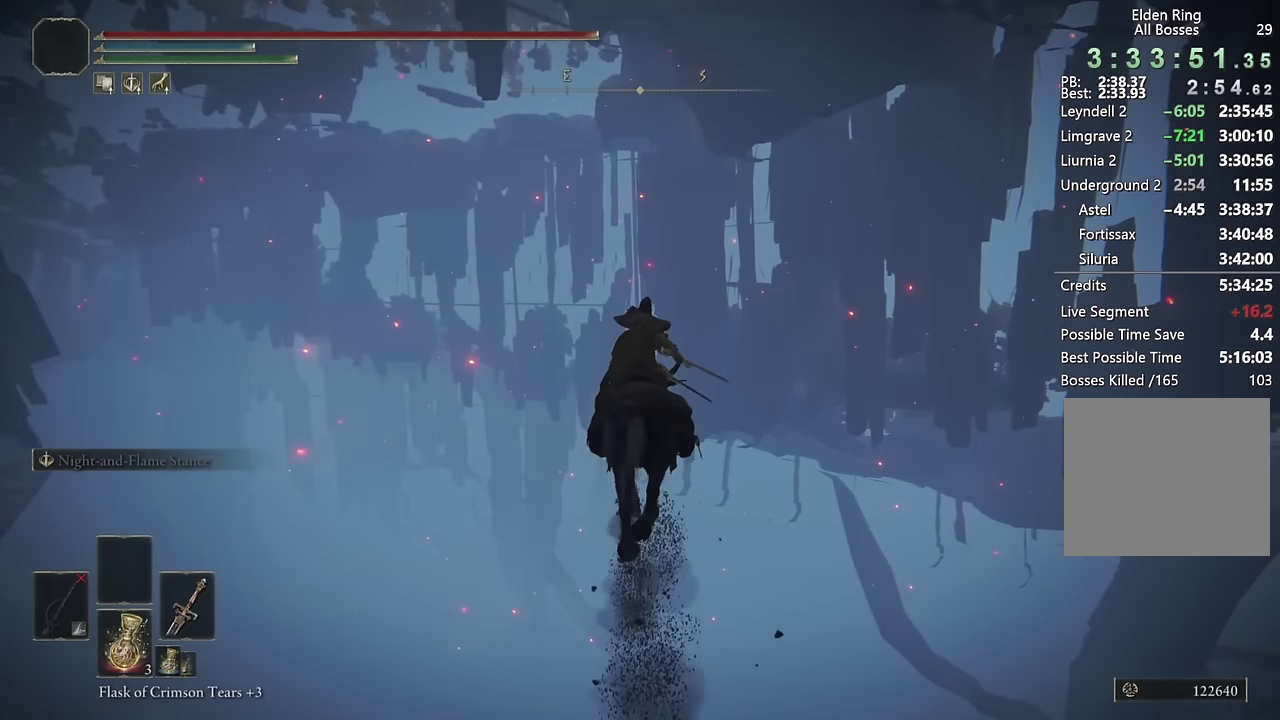
{"buttons": [], "left_stick": "up", "right_stick": "center", "events": [[66, "CIRCLE", "down"], [150, "CIRCLE", "up"], [233, "CIRCLE", "down"], [316, "CIRCLE", "up"], [400, "CIRCLE", "down"], [483, "CIRCLE", "up"]]}
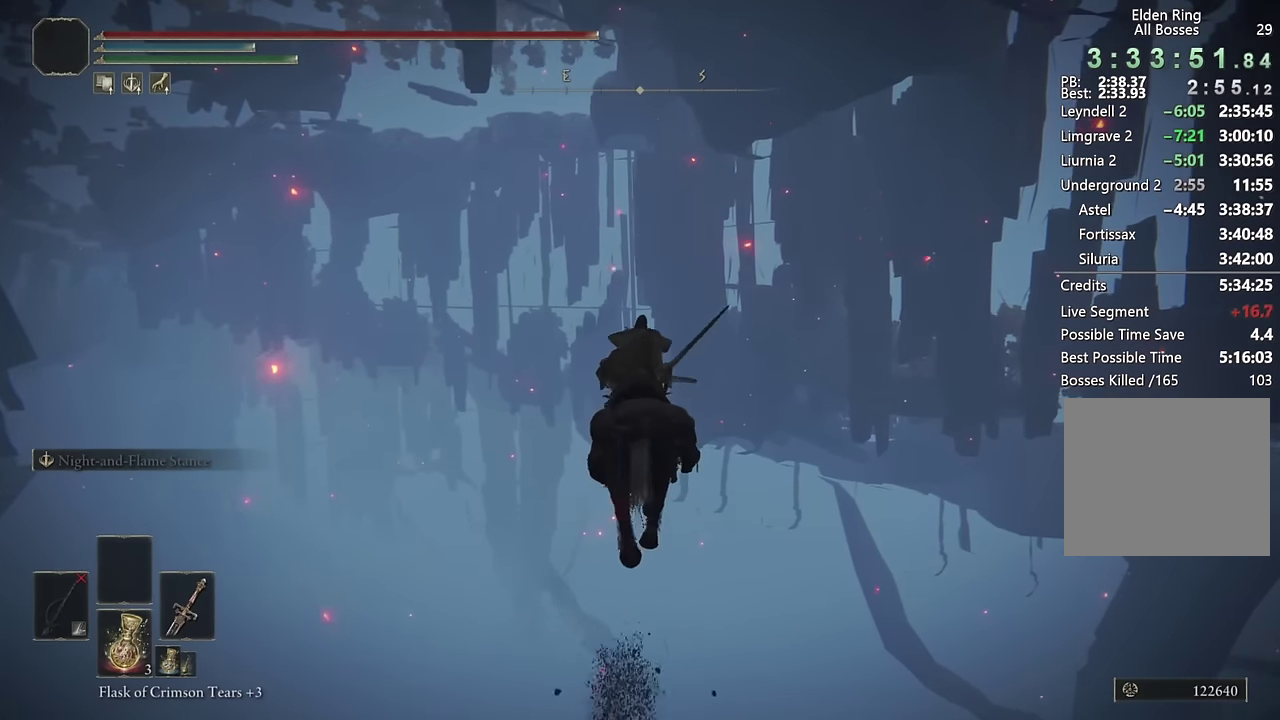
{"buttons": ["CIRCLE"], "left_stick": "up", "right_stick": "center", "events": [[83, "CIRCLE", "down"], [150, "CIRCLE", "up"], [233, "CIRCLE", "down"], [333, "CIRCLE", "up"], [433, "CIRCLE", "down"]]}
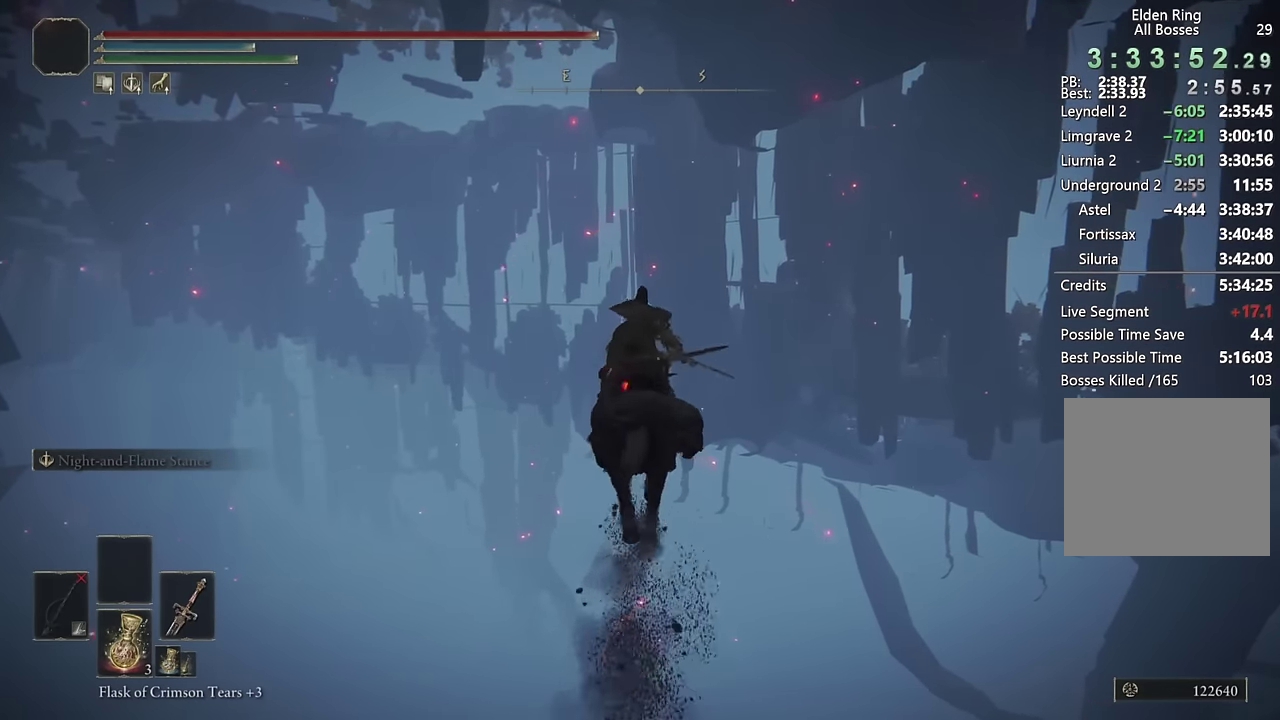
{"buttons": ["CIRCLE"], "left_stick": "up", "right_stick": "center", "events": [[16, "CIRCLE", "up"], [116, "CIRCLE", "down"], [200, "CIRCLE", "up"], [283, "CIRCLE", "down"], [366, "CIRCLE", "up"], [466, "CIRCLE", "down"]]}
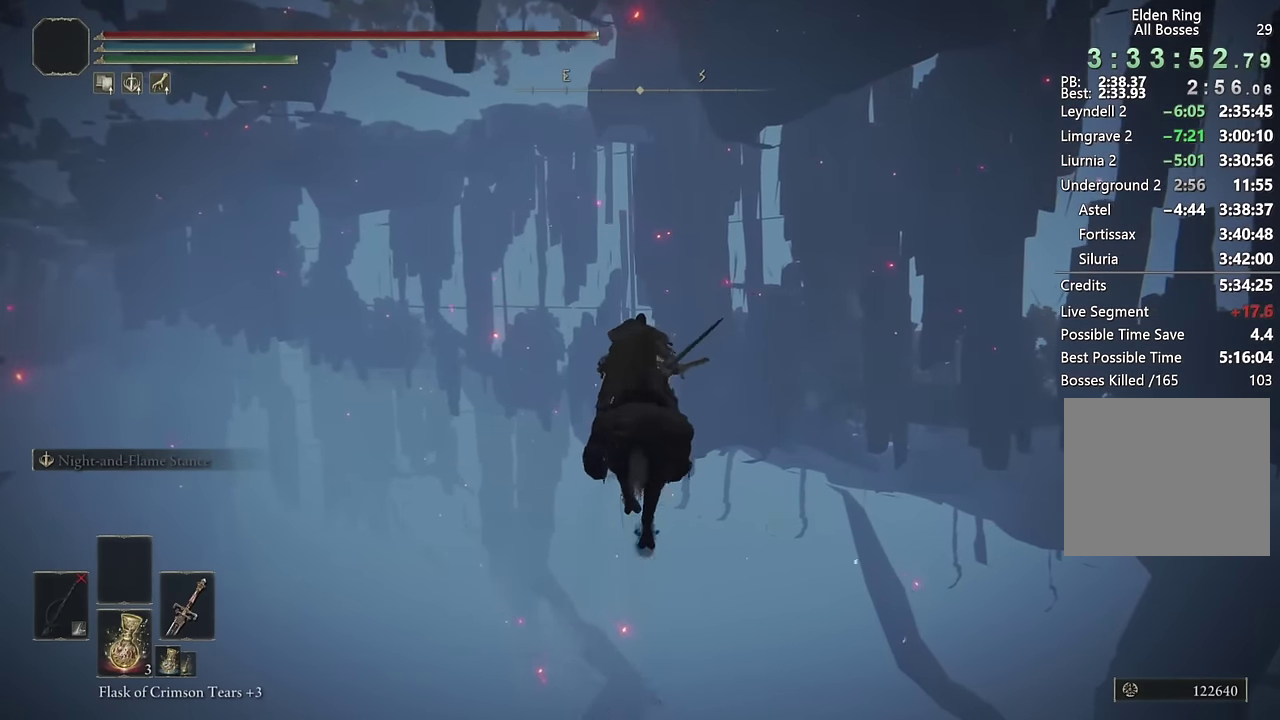
{"buttons": ["CIRCLE"], "left_stick": "up", "right_stick": "center", "events": [[50, "CIRCLE", "up"], [133, "CIRCLE", "down"], [216, "CIRCLE", "up"], [316, "CIRCLE", "down"], [400, "CIRCLE", "up"], [466, "CIRCLE", "down"]]}
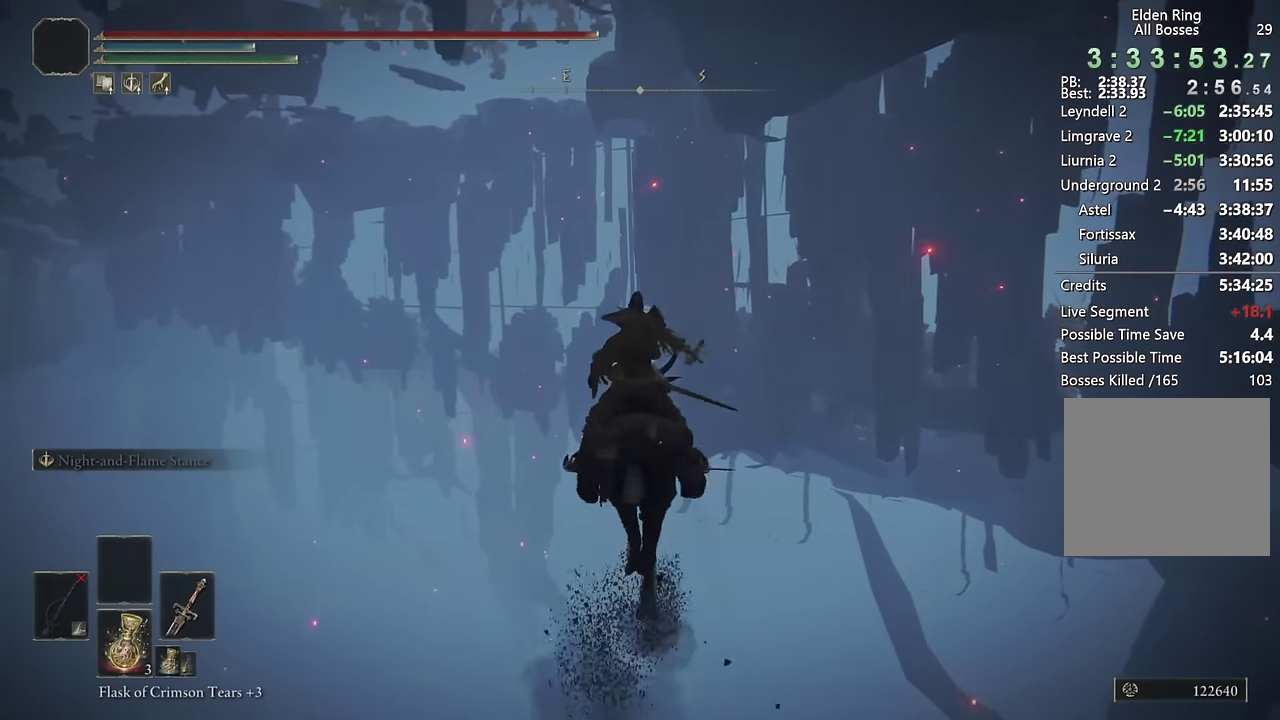
{"buttons": ["CIRCLE"], "left_stick": "up", "right_stick": "center", "events": [[66, "CIRCLE", "up"], [150, "CIRCLE", "down"], [216, "CIRCLE", "up"], [316, "CIRCLE", "down"], [400, "CIRCLE", "up"], [483, "CIRCLE", "down"]]}
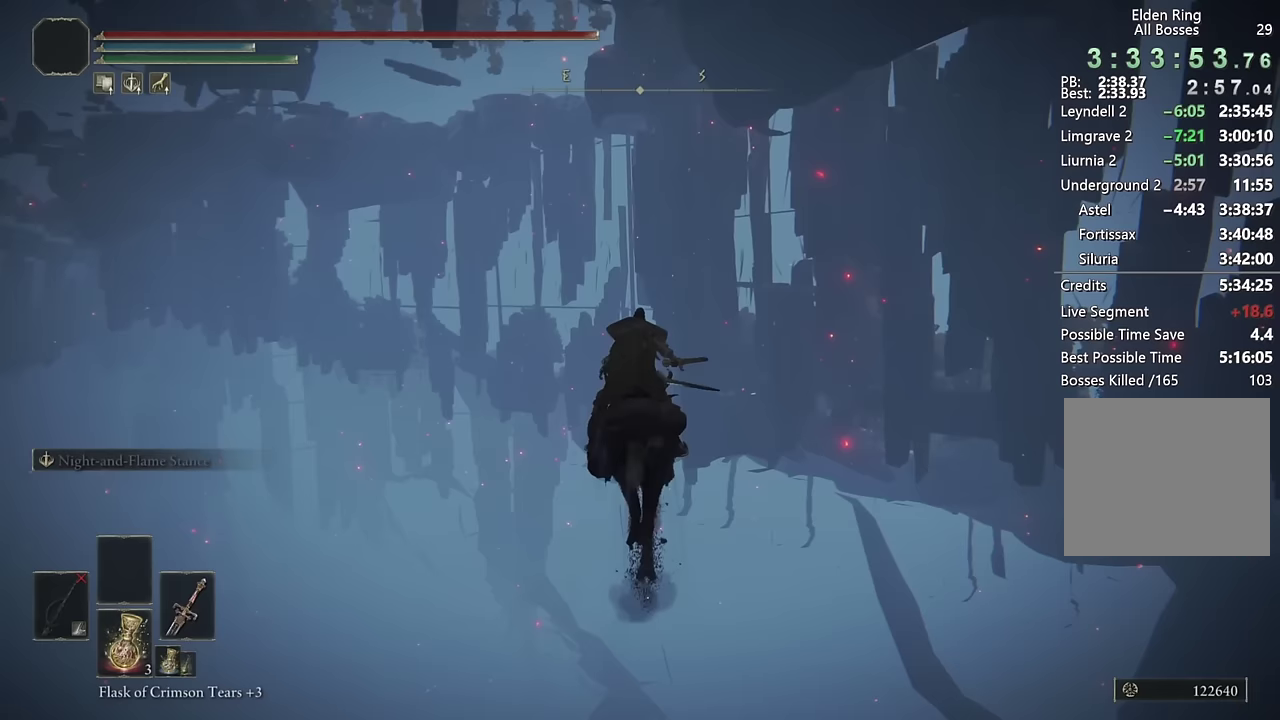
{"buttons": ["CIRCLE"], "left_stick": "up", "right_stick": "center", "events": [[67, "CIRCLE", "up"], [167, "CIRCLE", "down"], [250, "CIRCLE", "up"], [333, "CIRCLE", "down"], [400, "CIRCLE", "up"], [500, "CIRCLE", "down"]]}
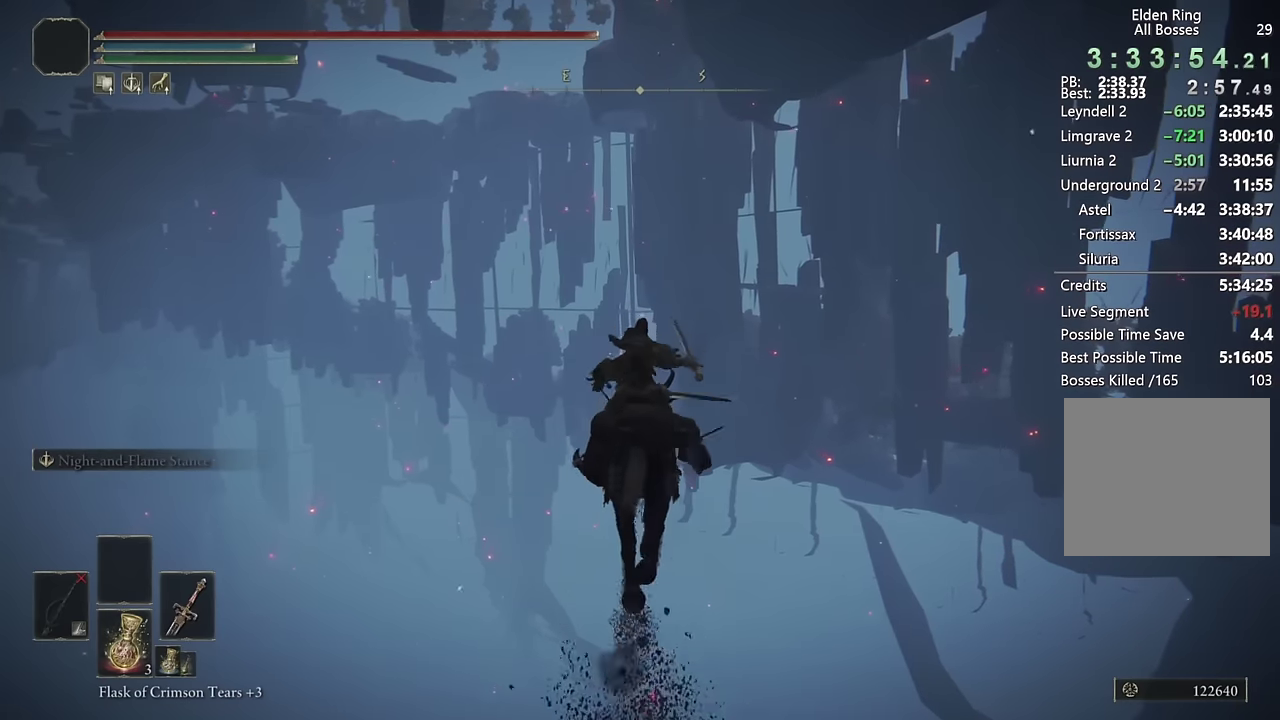
{"buttons": [], "left_stick": "up", "right_stick": "center", "events": [[83, "CIRCLE", "up"], [183, "CIRCLE", "down"], [250, "CIRCLE", "up"], [333, "CIRCLE", "down"], [433, "CIRCLE", "up"]]}
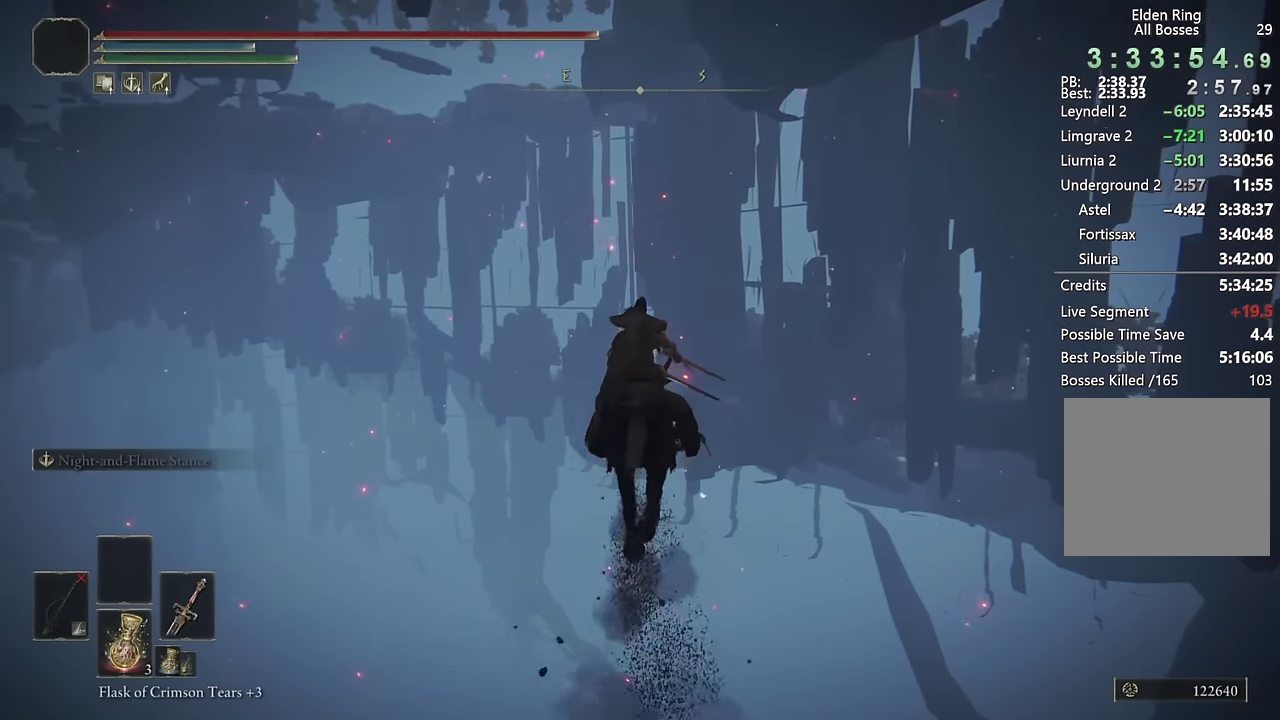
{"buttons": [], "left_stick": "up", "right_stick": "center", "events": [[17, "CIRCLE", "down"], [100, "CIRCLE", "up"], [200, "CIRCLE", "down"], [300, "CIRCLE", "up"], [383, "CIRCLE", "down"], [467, "CIRCLE", "up"]]}